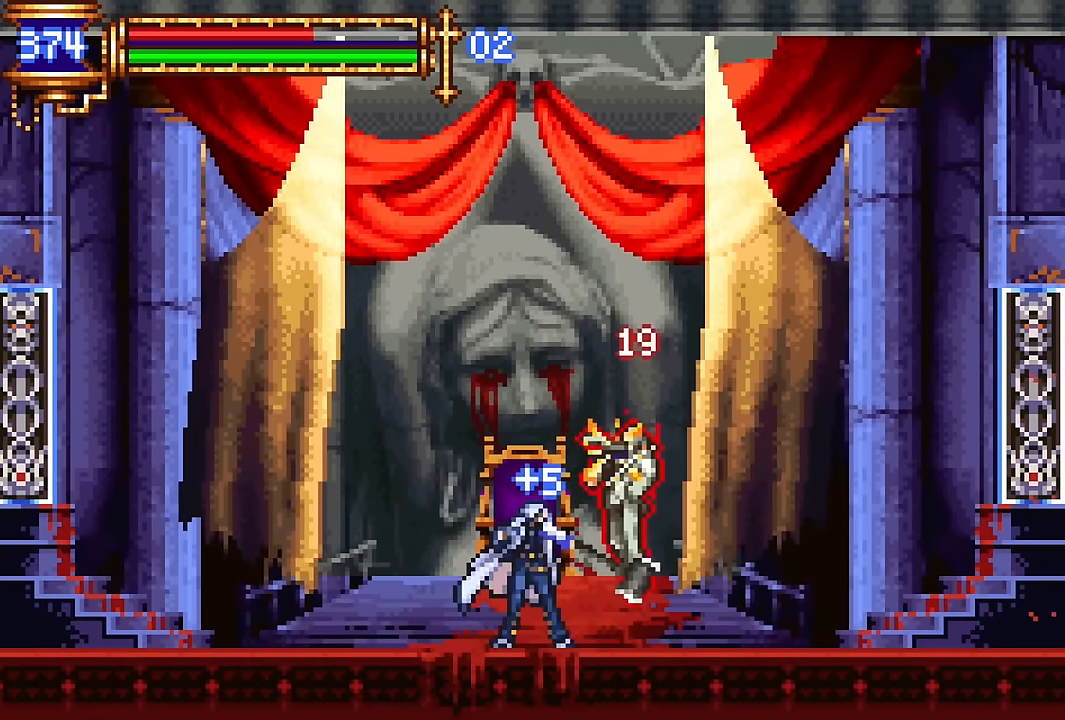
Gameplay with a controller (PlayStation layout); each line is a JSON object with the inputs held at the frame after it. "events" lists button and stick changes between this image and that frame as [ms after this image, input, new state], when the widget could be followed in between. Not read: L1 L3 R1 R3 left_stick right_stick.
{"buttons": ["CROSS", "DPAD_RIGHT"], "events": [[133, "CROSS", "down"], [217, "DPAD_LEFT", "down"], [317, "CROSS", "up"], [350, "DPAD_LEFT", "up"], [367, "CROSS", "down"], [417, "DPAD_RIGHT", "down"]]}
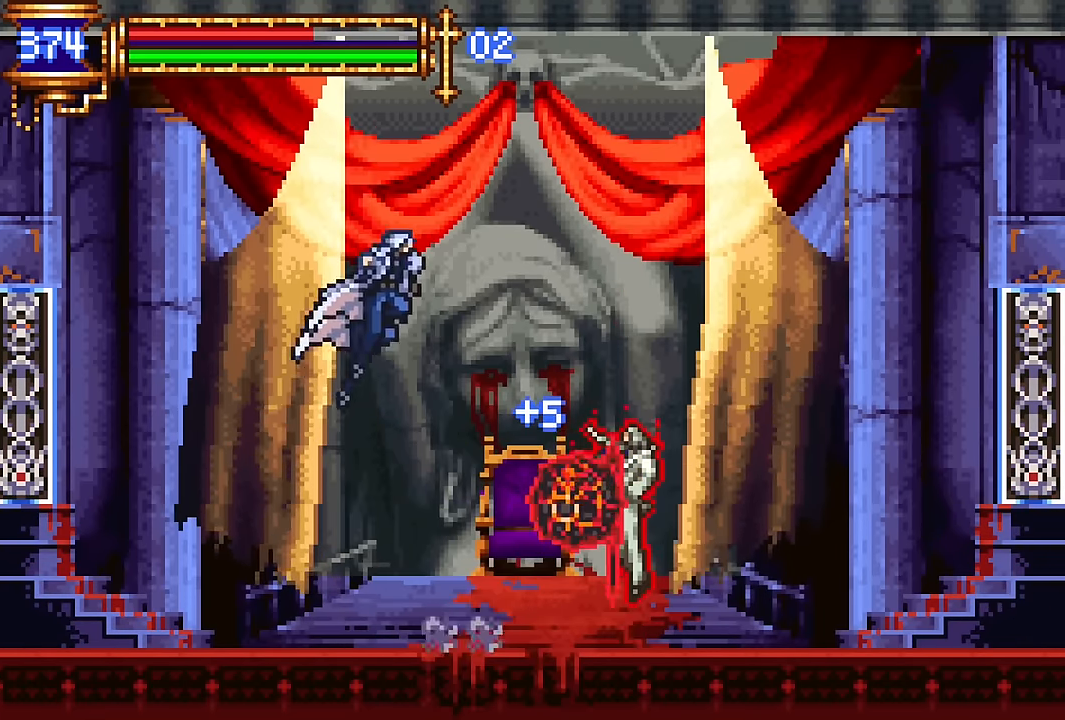
{"buttons": [], "events": [[333, "CROSS", "up"], [333, "DPAD_RIGHT", "up"]]}
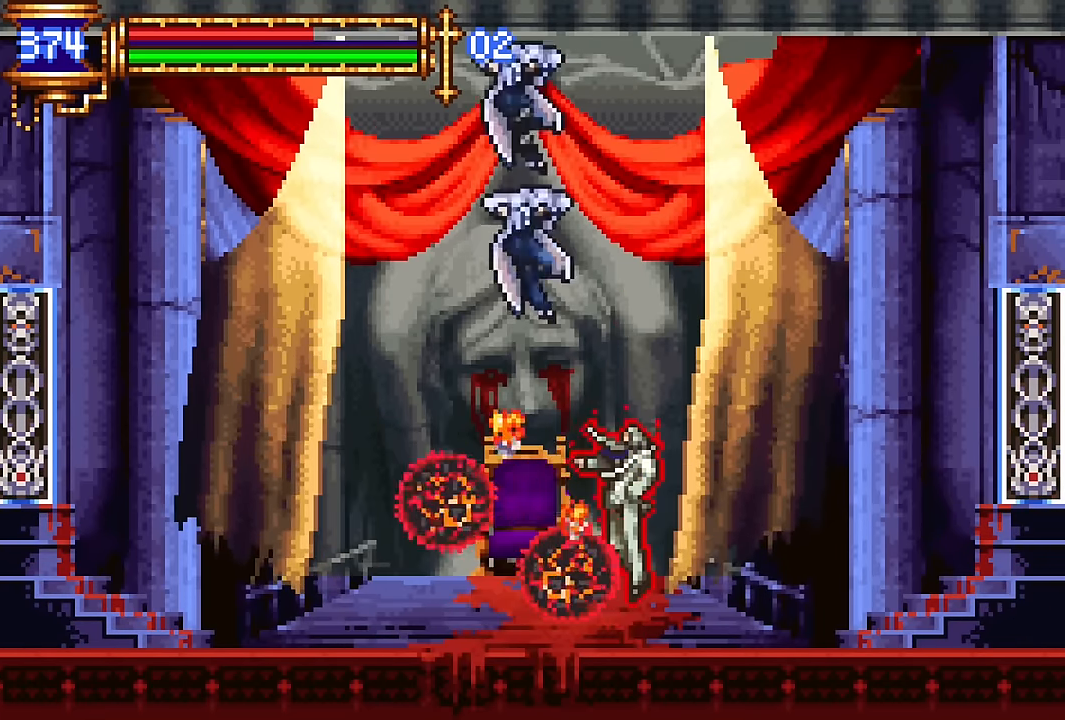
{"buttons": [], "events": []}
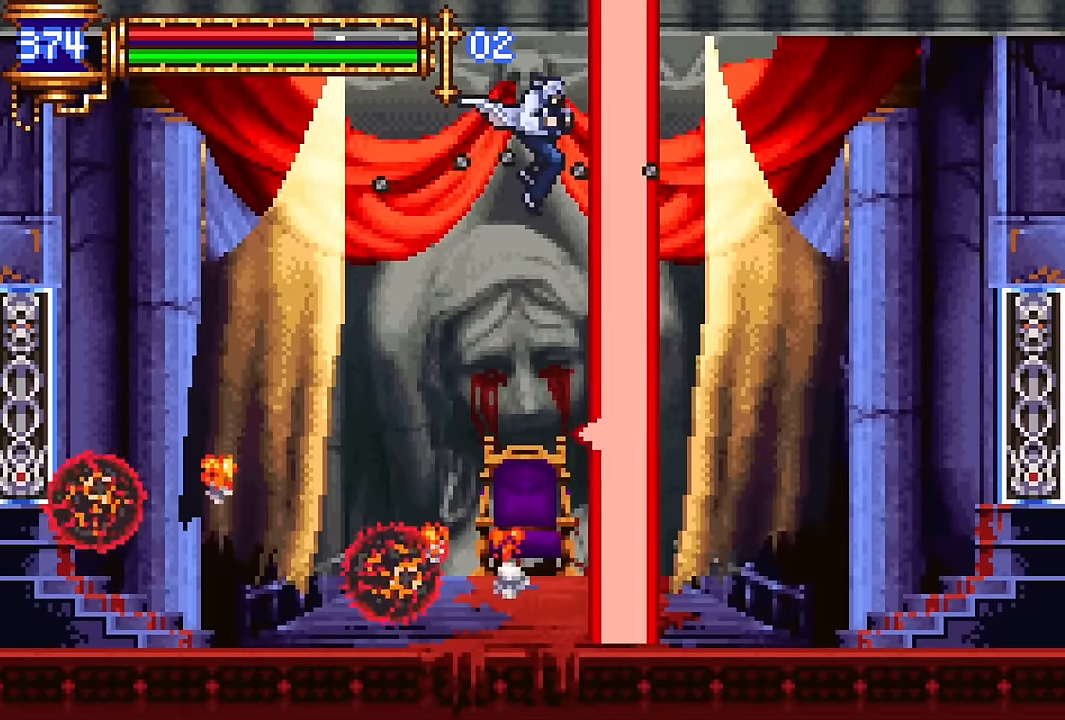
{"buttons": [], "events": []}
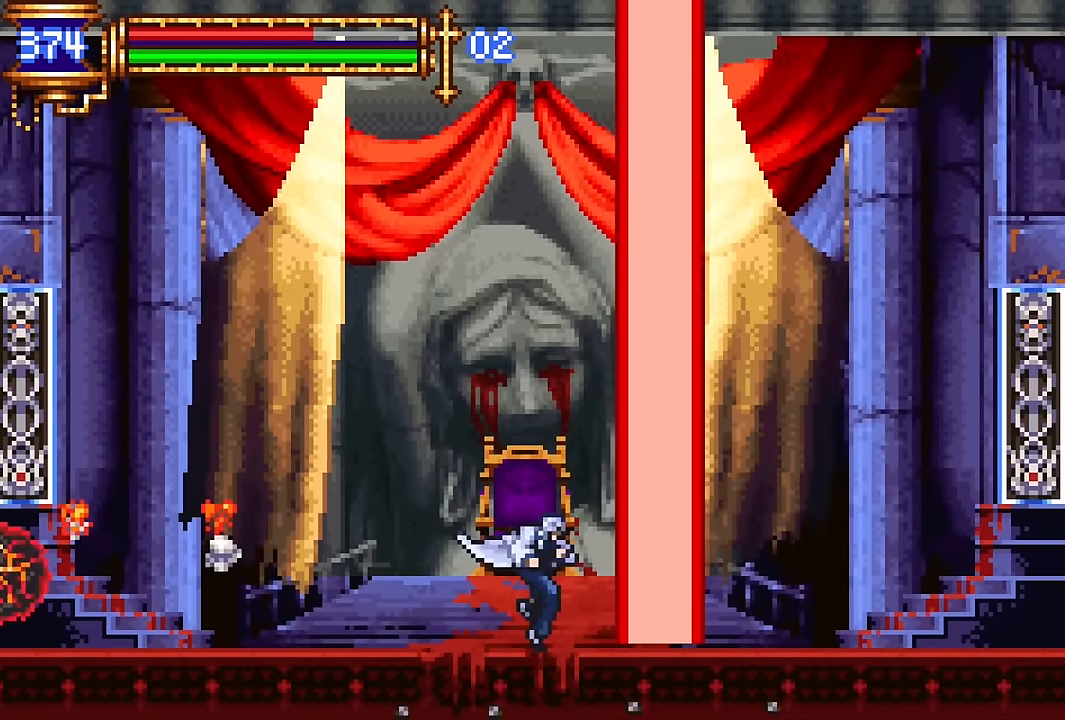
{"buttons": [], "events": [[33, "DPAD_RIGHT", "down"], [200, "DPAD_RIGHT", "up"], [333, "SQUARE", "down"], [483, "SQUARE", "up"]]}
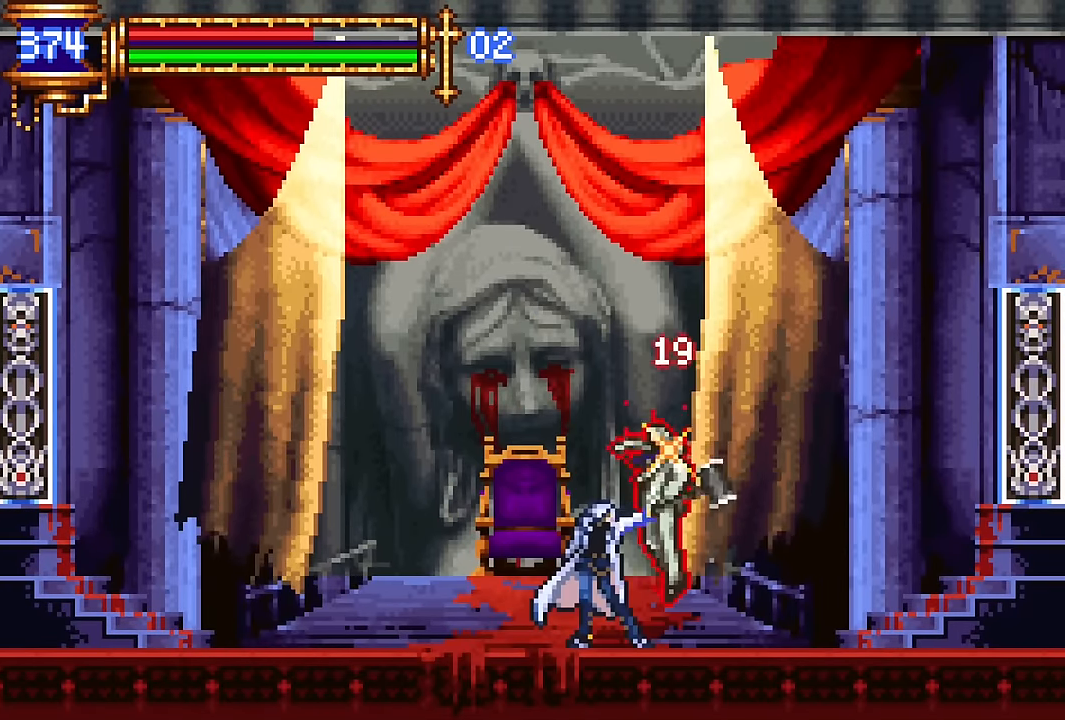
{"buttons": ["CROSS", "DPAD_RIGHT"], "events": [[166, "CROSS", "down"], [233, "DPAD_LEFT", "down"], [416, "CROSS", "up"], [416, "DPAD_LEFT", "up"], [450, "CROSS", "down"], [483, "DPAD_RIGHT", "down"]]}
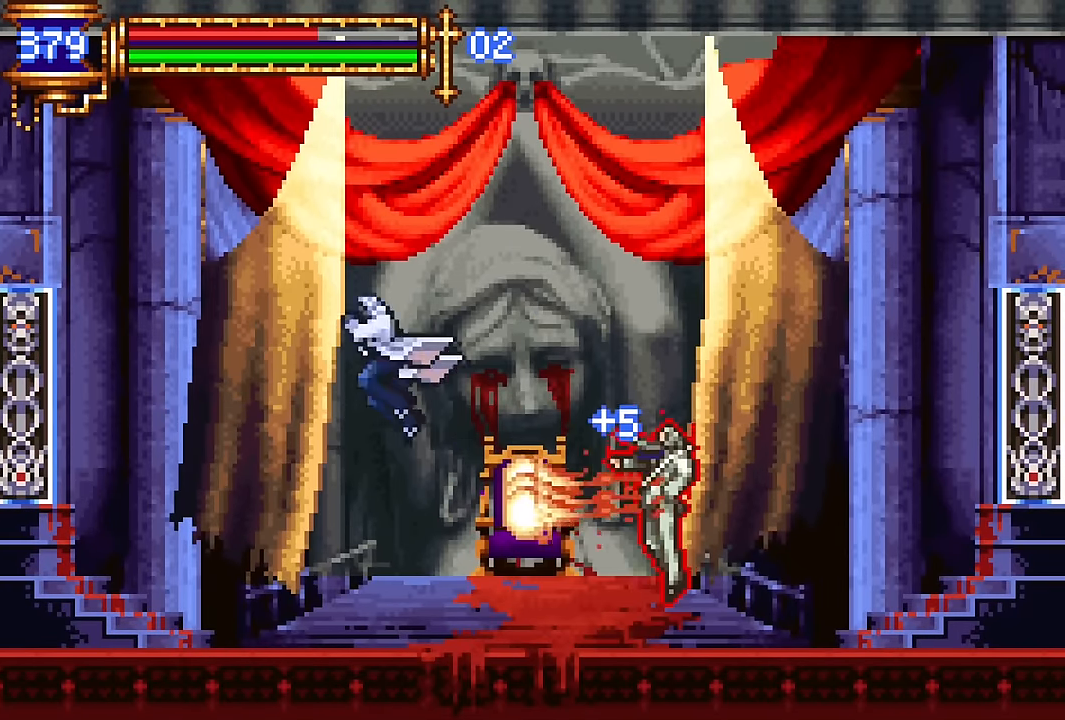
{"buttons": [], "events": [[83, "CROSS", "up"], [283, "DPAD_RIGHT", "up"], [333, "SQUARE", "down"], [416, "SQUARE", "up"]]}
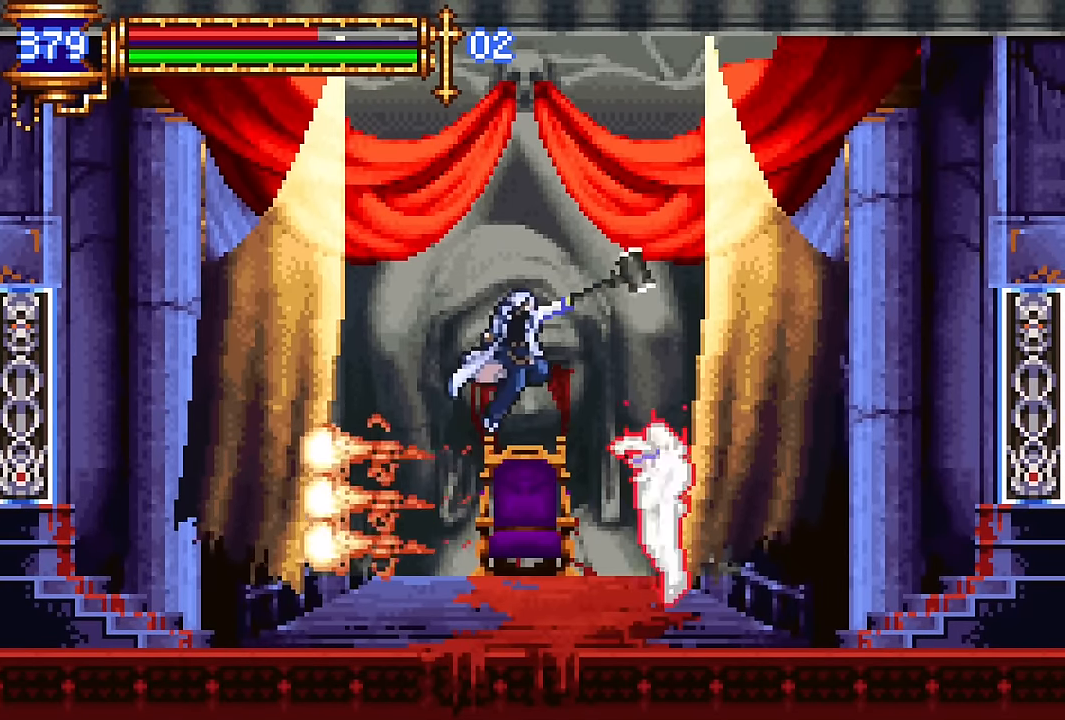
{"buttons": [], "events": [[266, "CROSS", "down"], [283, "DPAD_RIGHT", "down"], [316, "CROSS", "up"], [466, "DPAD_RIGHT", "up"]]}
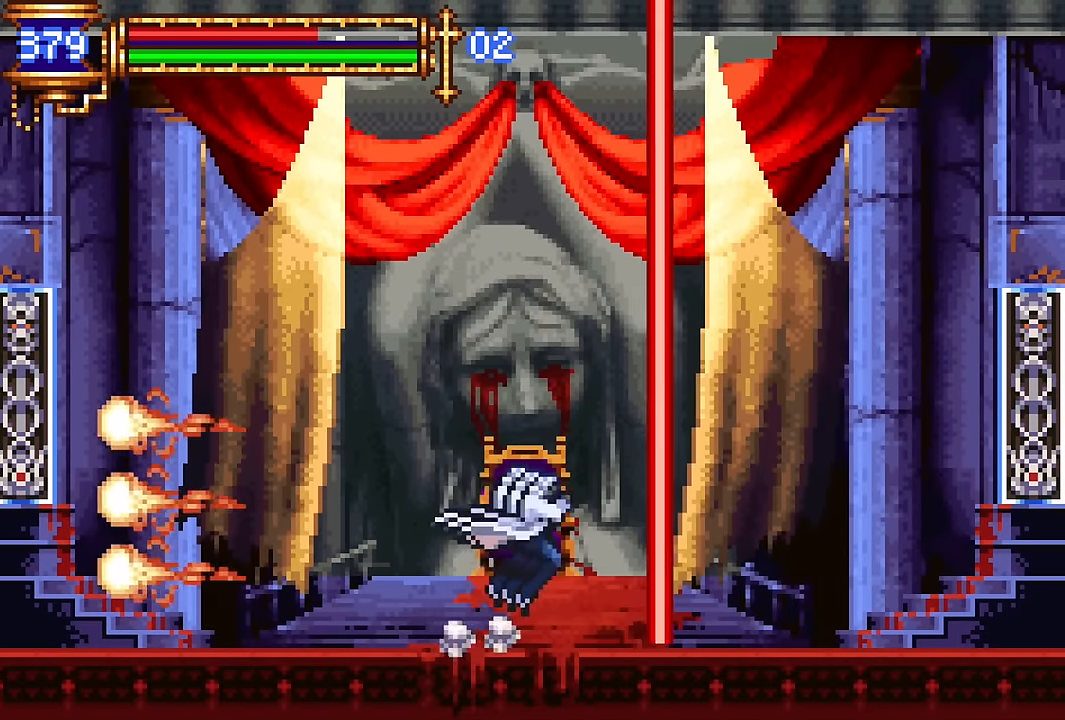
{"buttons": ["DPAD_RIGHT"], "events": [[316, "DPAD_RIGHT", "down"]]}
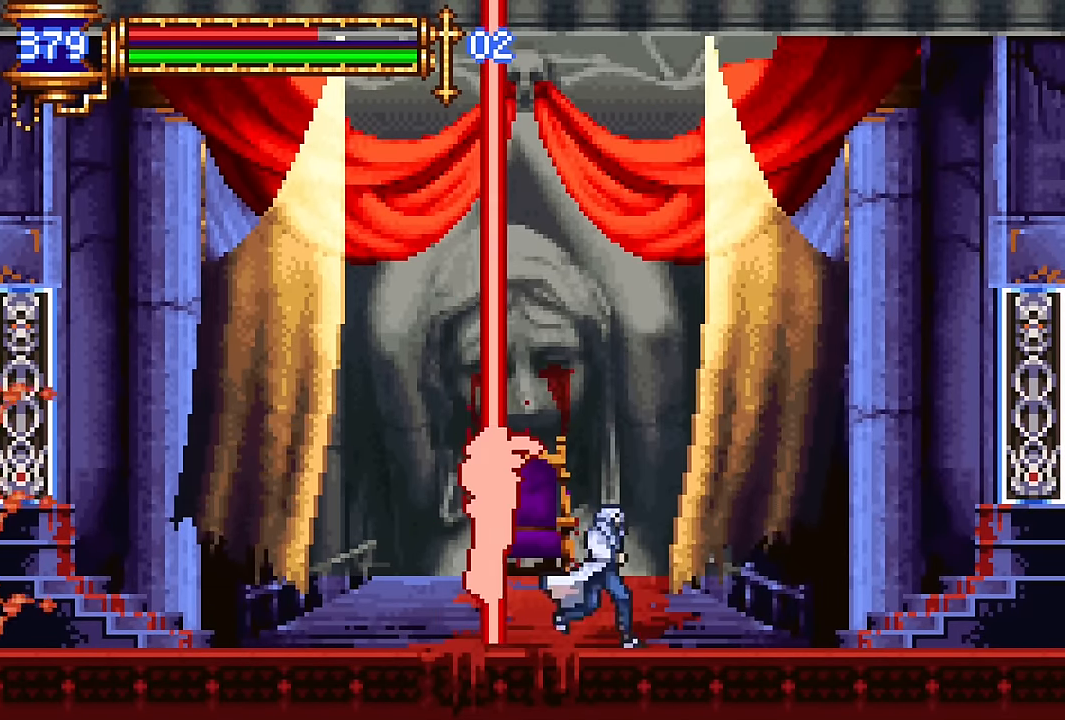
{"buttons": ["CROSS", "DPAD_RIGHT"], "events": [[16, "DPAD_RIGHT", "up"], [66, "DPAD_LEFT", "down"], [116, "SQUARE", "down"], [133, "DPAD_LEFT", "up"], [200, "SQUARE", "up"], [366, "CROSS", "down"], [416, "DPAD_RIGHT", "down"]]}
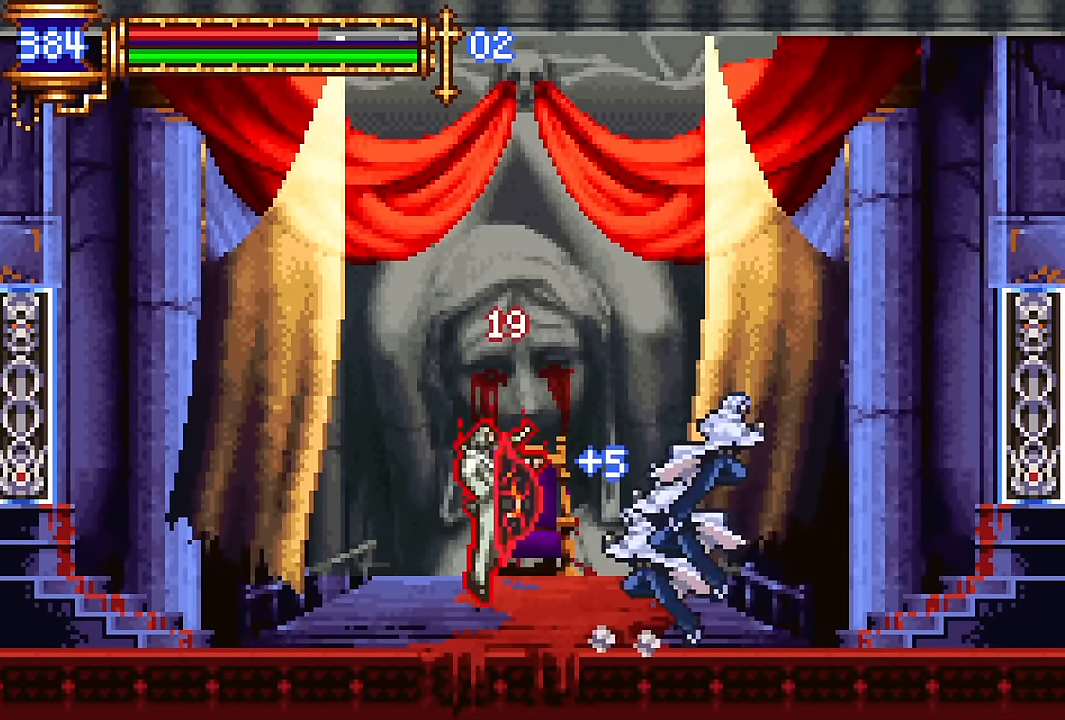
{"buttons": ["CROSS", "DPAD_LEFT"], "events": [[83, "CROSS", "up"], [133, "DPAD_RIGHT", "up"], [200, "DPAD_LEFT", "down"], [300, "CROSS", "down"]]}
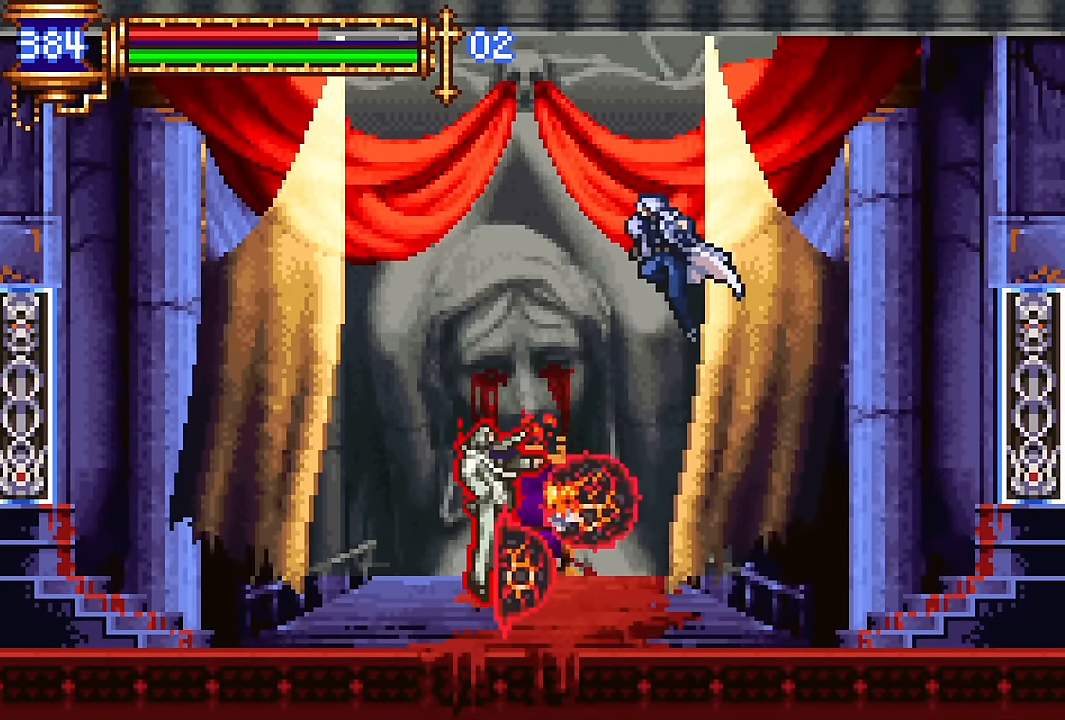
{"buttons": [], "events": [[83, "CROSS", "up"], [300, "DPAD_LEFT", "up"]]}
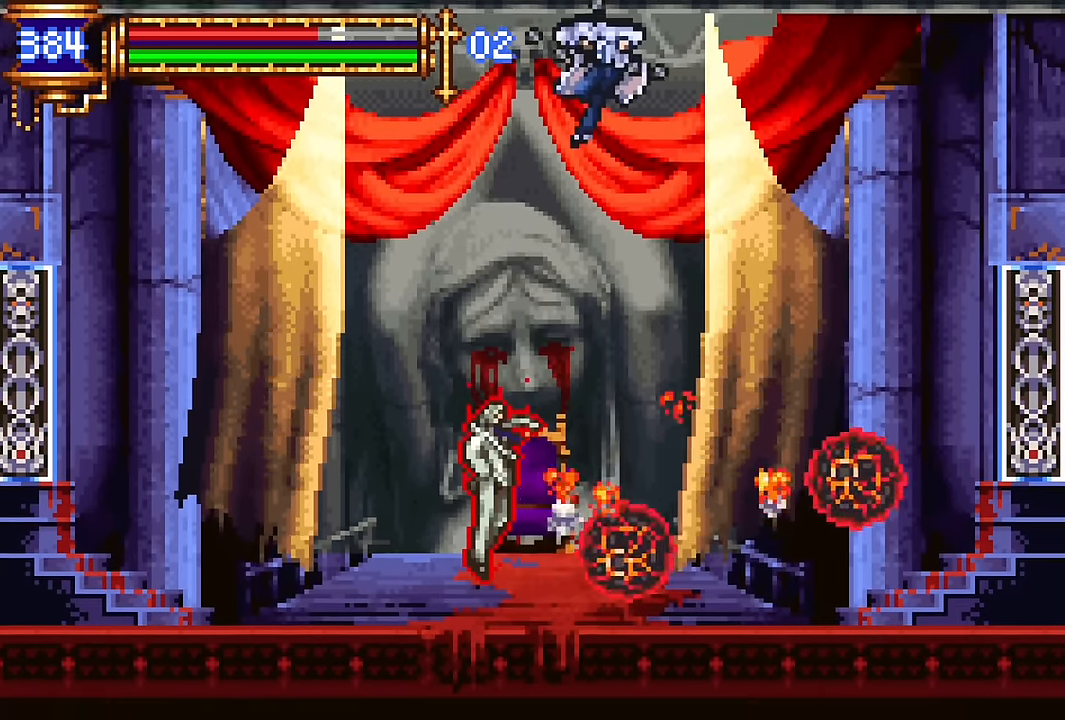
{"buttons": ["DPAD_LEFT"], "events": [[450, "DPAD_LEFT", "down"]]}
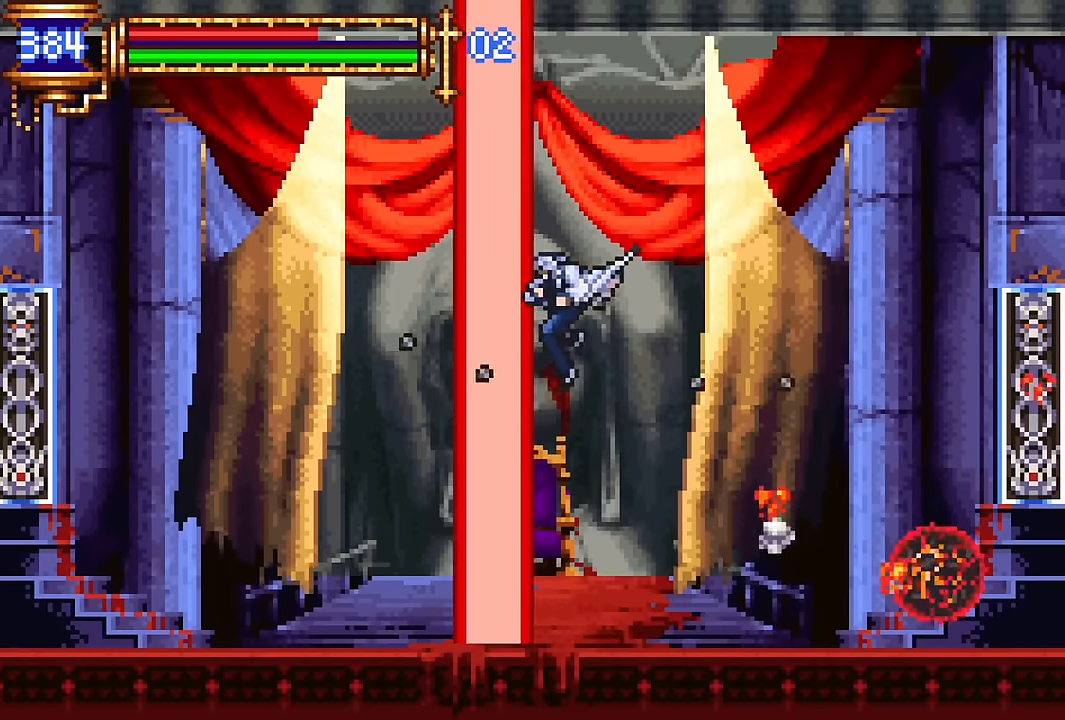
{"buttons": ["DPAD_LEFT"], "events": [[133, "DPAD_LEFT", "up"], [433, "DPAD_LEFT", "down"]]}
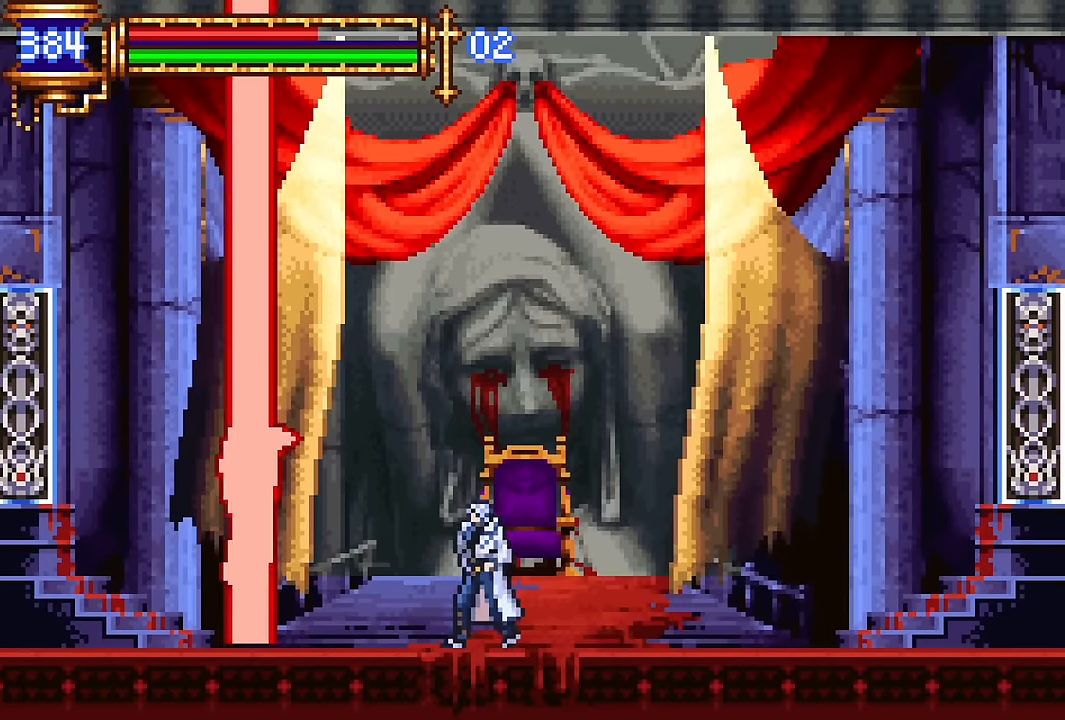
{"buttons": ["CROSS", "DPAD_RIGHT"], "events": [[200, "SQUARE", "down"], [216, "DPAD_LEFT", "up"], [316, "SQUARE", "up"], [466, "CROSS", "down"], [466, "DPAD_RIGHT", "down"]]}
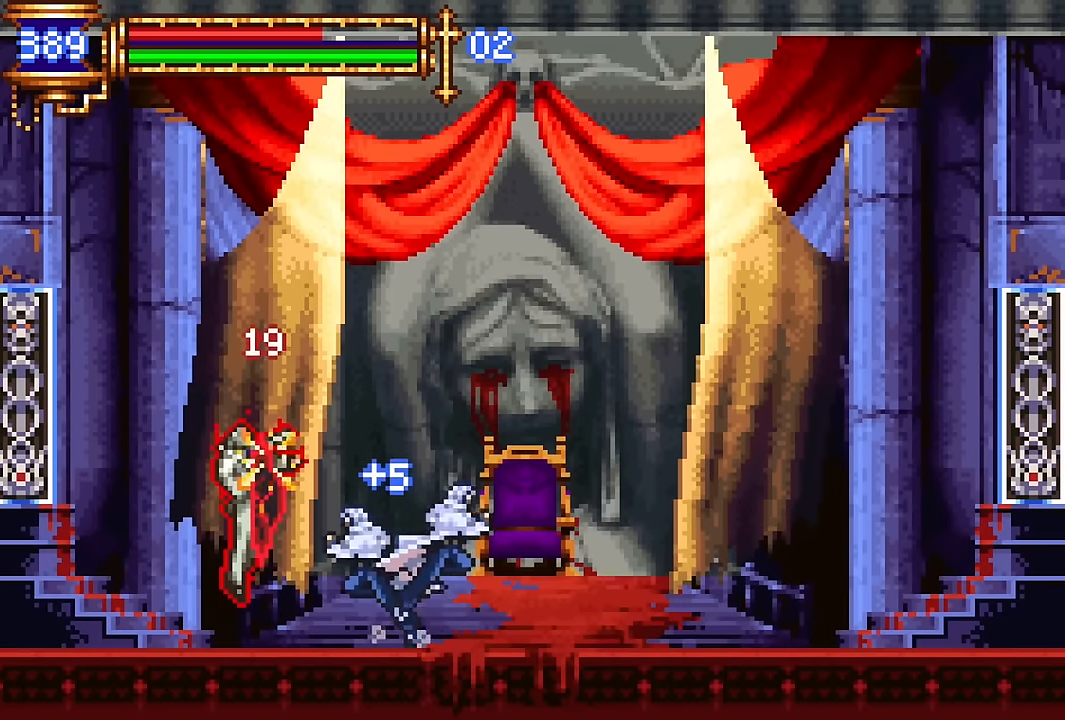
{"buttons": ["CROSS", "DPAD_LEFT"], "events": [[166, "CROSS", "up"], [216, "DPAD_RIGHT", "up"], [300, "DPAD_LEFT", "down"], [350, "CROSS", "down"]]}
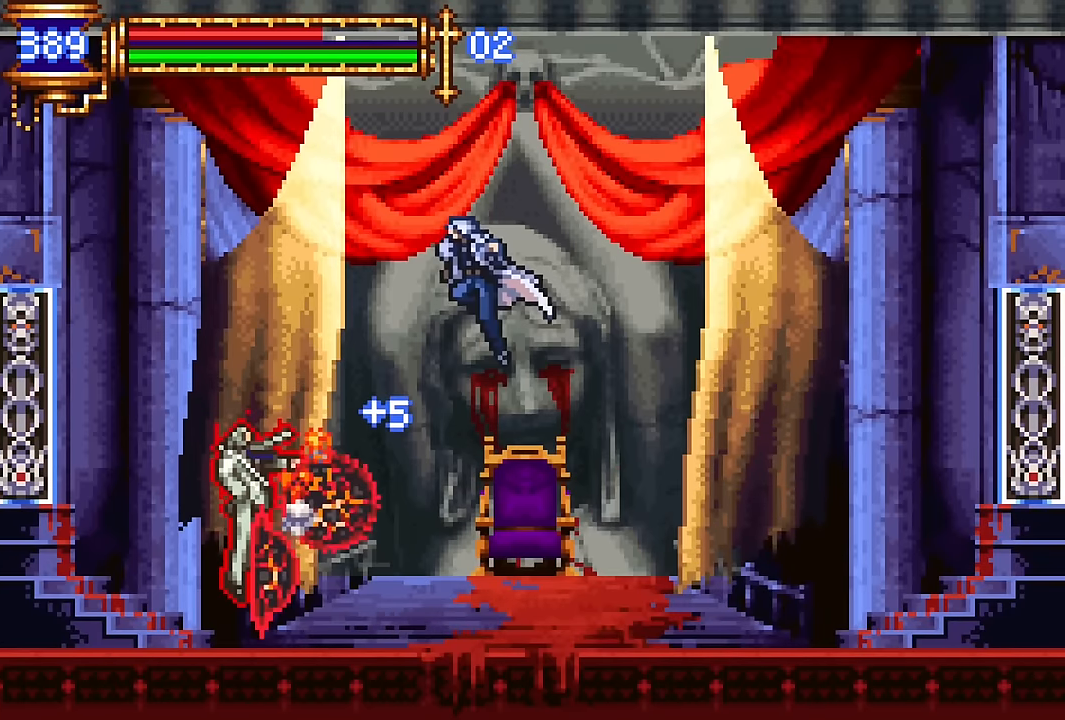
{"buttons": [], "events": [[66, "CROSS", "up"], [183, "DPAD_LEFT", "up"]]}
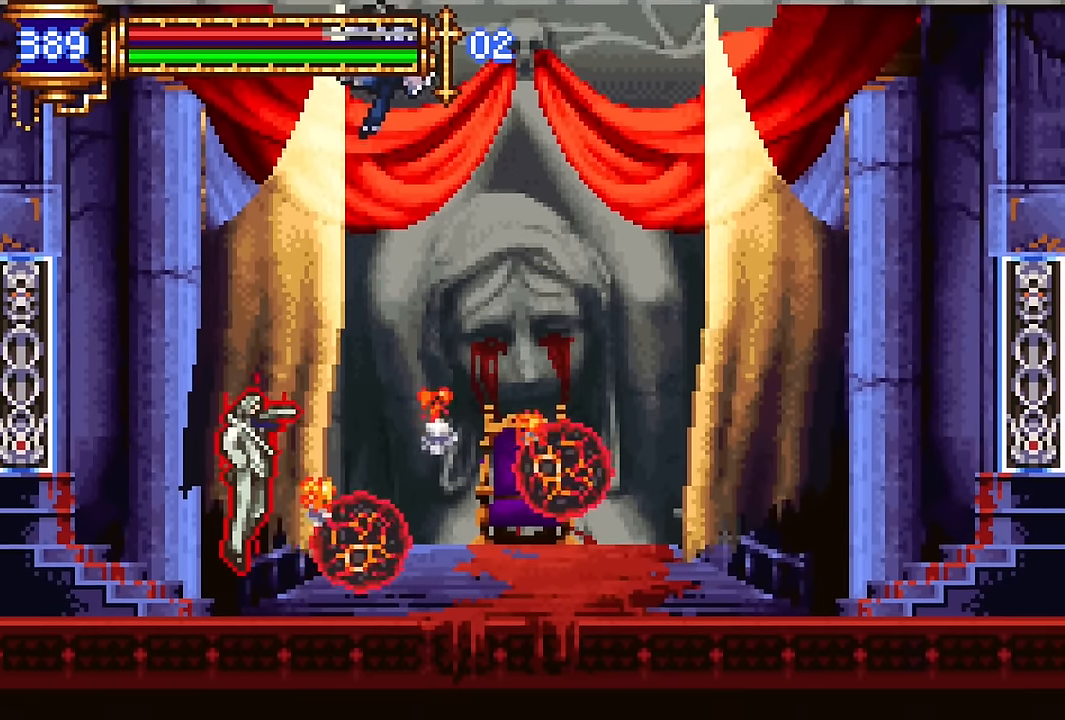
{"buttons": [], "events": []}
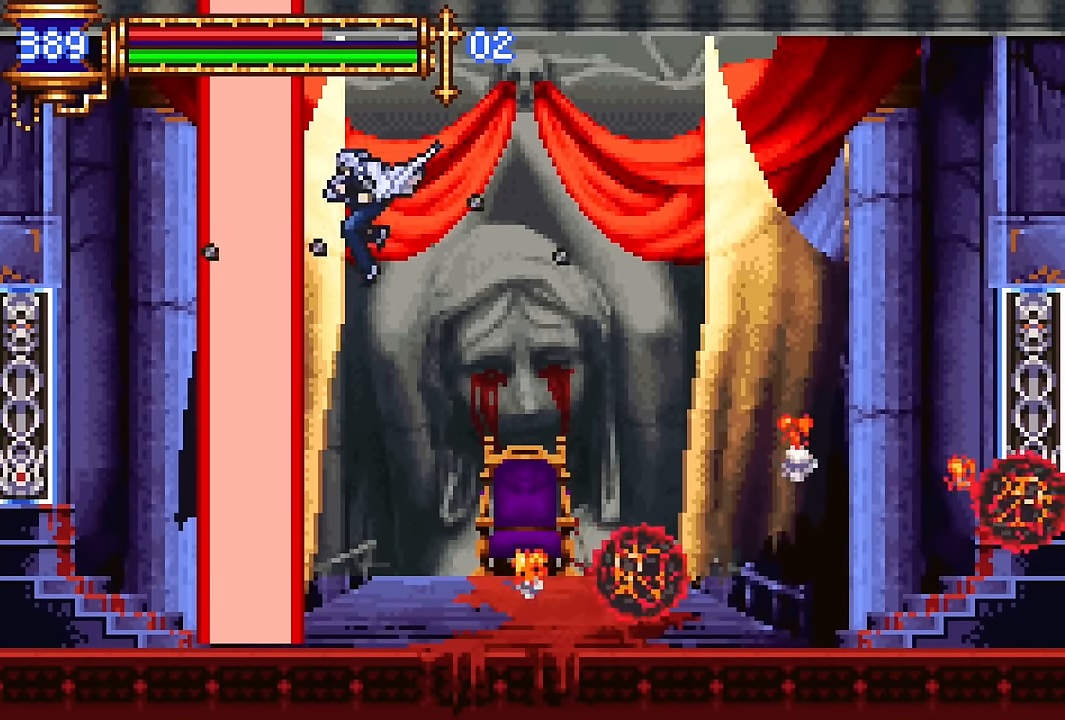
{"buttons": [], "events": [[383, "DPAD_RIGHT", "down"], [466, "DPAD_RIGHT", "up"]]}
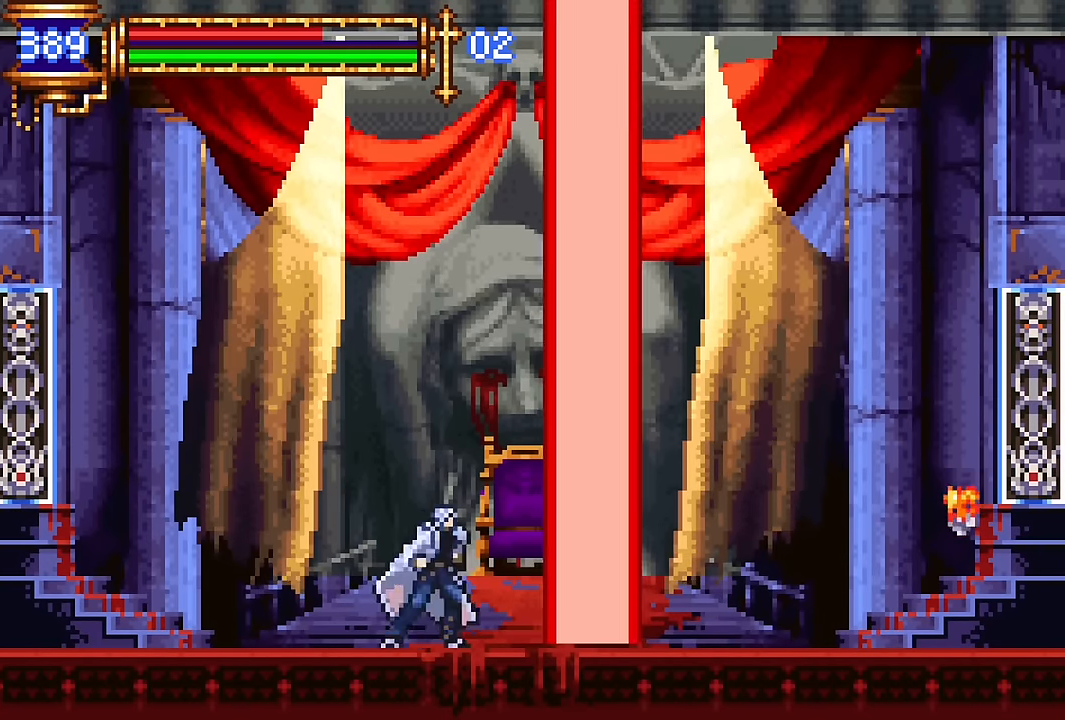
{"buttons": [], "events": [[183, "DPAD_RIGHT", "down"], [216, "DPAD_RIGHT", "up"], [250, "SQUARE", "down"], [366, "SQUARE", "up"]]}
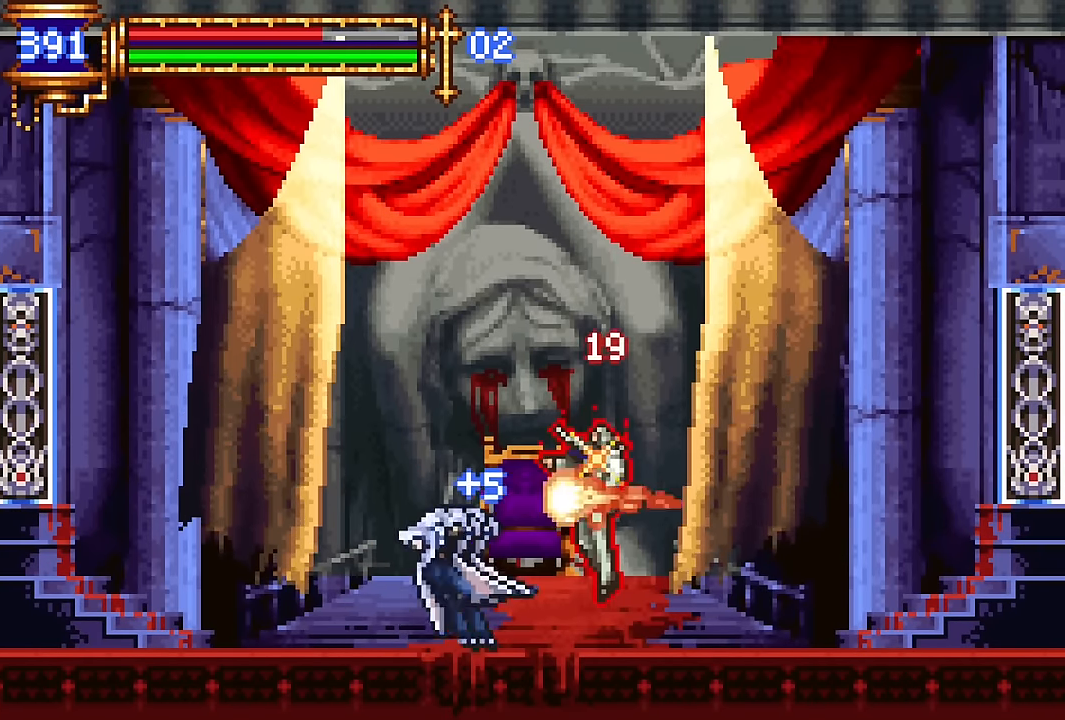
{"buttons": ["DPAD_RIGHT"], "events": [[16, "CROSS", "down"], [250, "CROSS", "up"], [316, "CROSS", "down"], [316, "DPAD_RIGHT", "down"], [400, "CROSS", "up"]]}
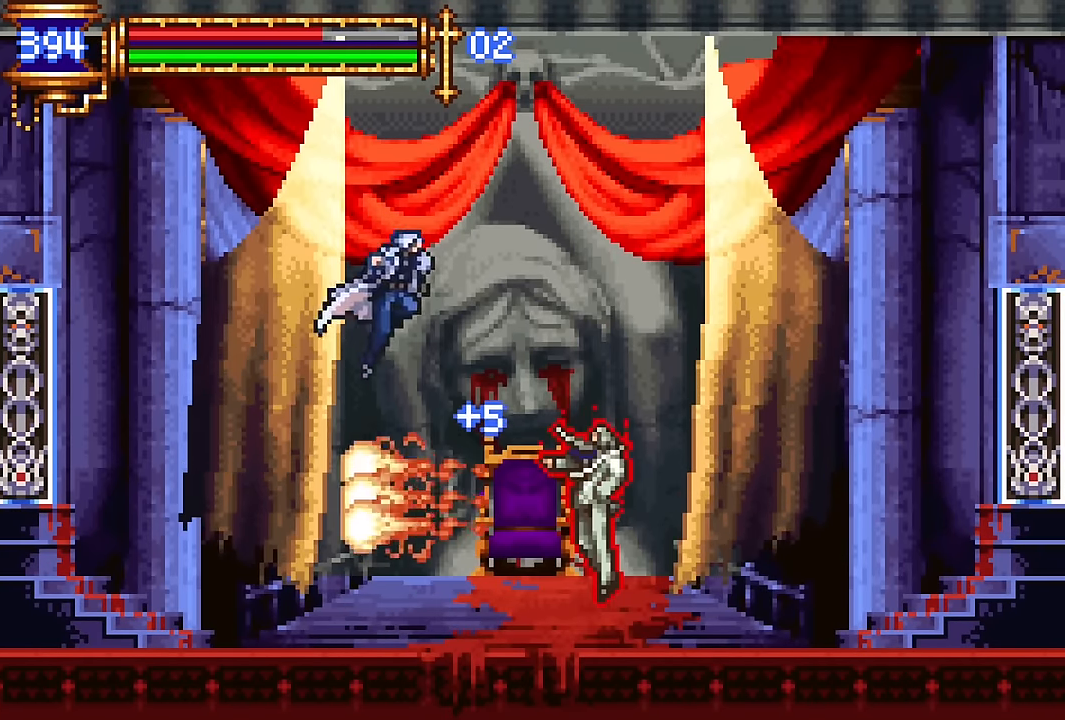
{"buttons": [], "events": [[100, "SQUARE", "down"], [200, "SQUARE", "up"], [233, "DPAD_RIGHT", "up"]]}
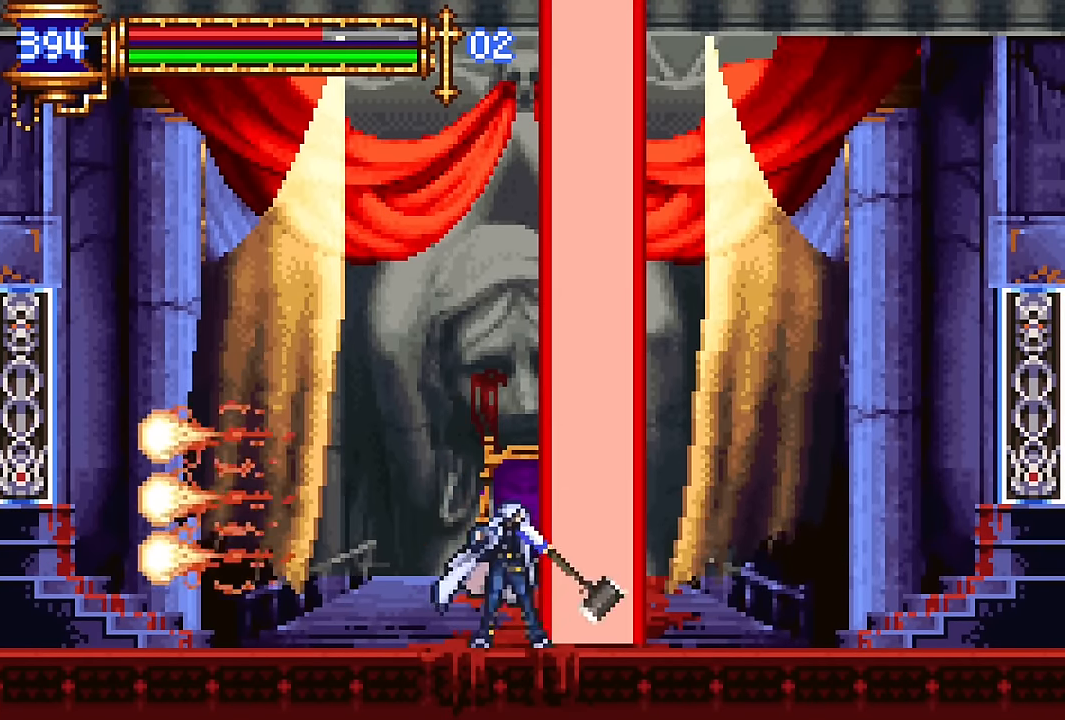
{"buttons": [], "events": [[50, "CROSS", "down"], [66, "CROSS", "up"], [66, "DPAD_RIGHT", "down"], [266, "DPAD_RIGHT", "up"]]}
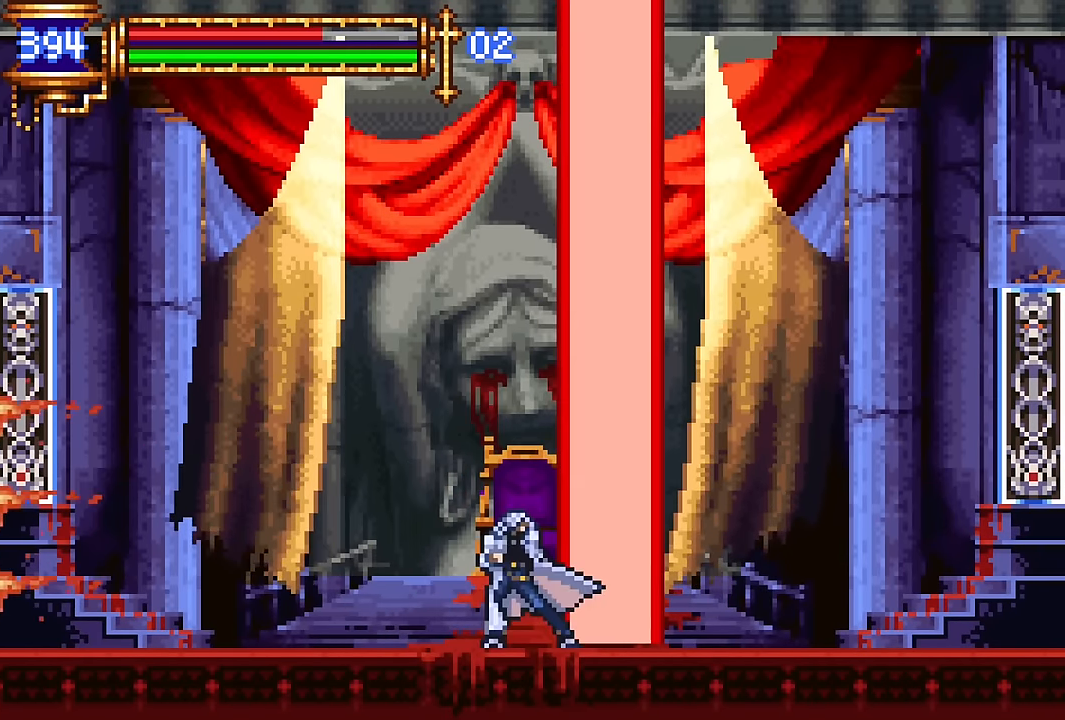
{"buttons": [], "events": [[383, "SQUARE", "down"], [500, "SQUARE", "up"]]}
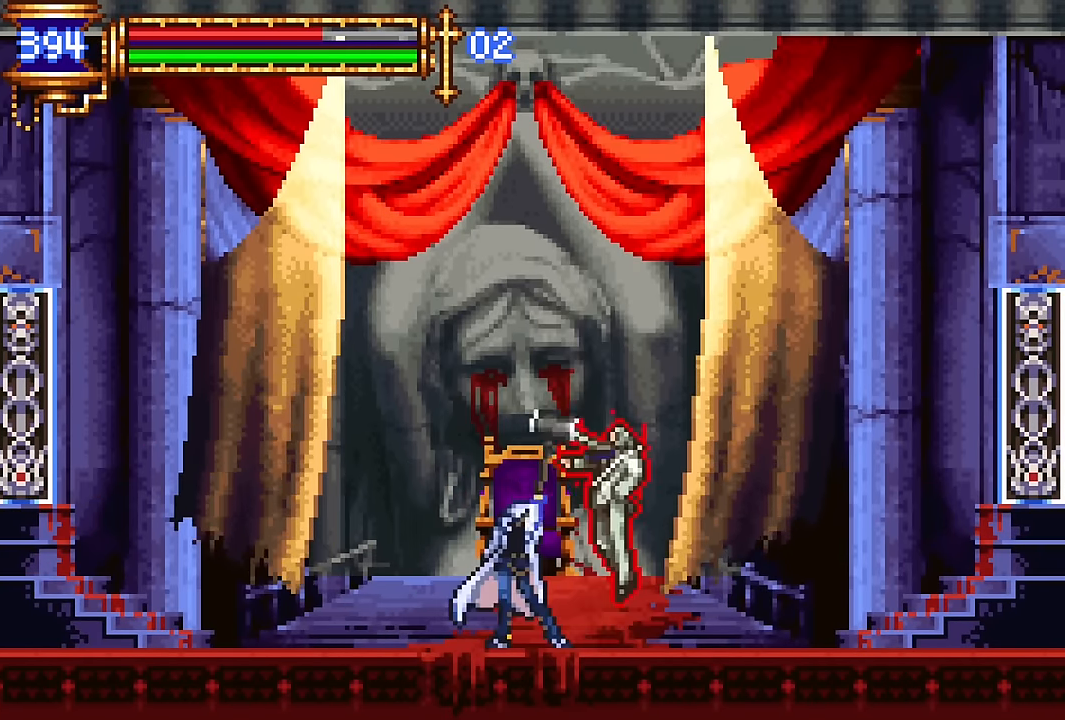
{"buttons": ["DPAD_RIGHT"], "events": [[166, "CROSS", "down"], [216, "DPAD_LEFT", "down"], [333, "DPAD_LEFT", "up"], [350, "CROSS", "up"], [400, "DPAD_RIGHT", "down"]]}
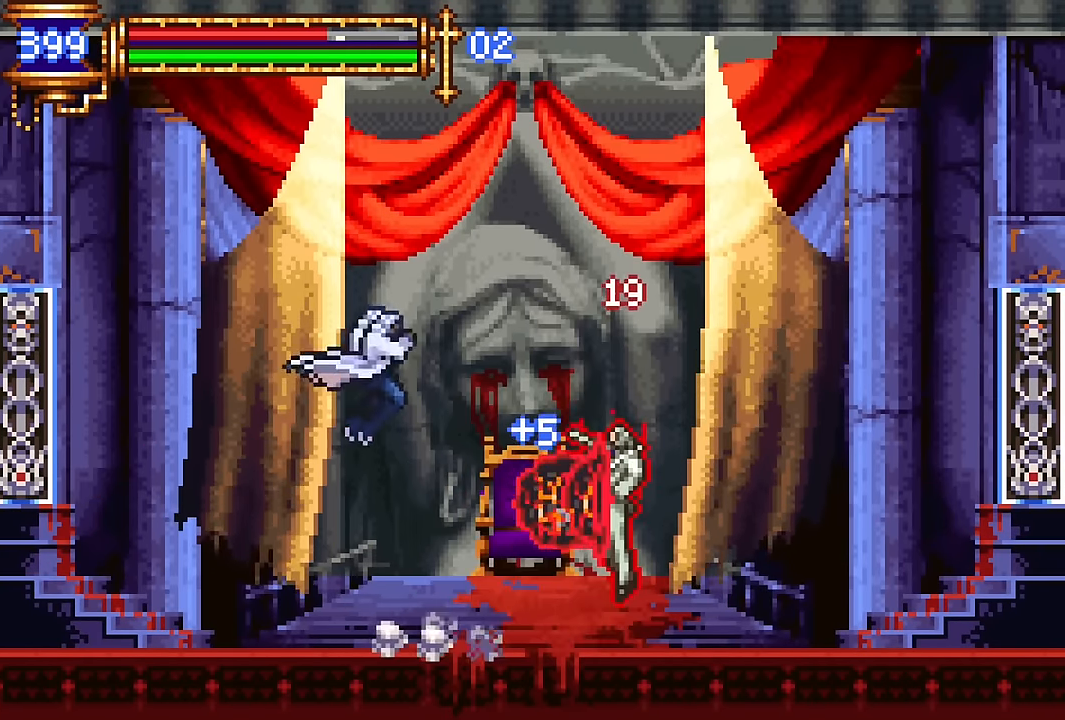
{"buttons": ["DPAD_RIGHT"], "events": [[50, "CROSS", "down"], [416, "CROSS", "up"]]}
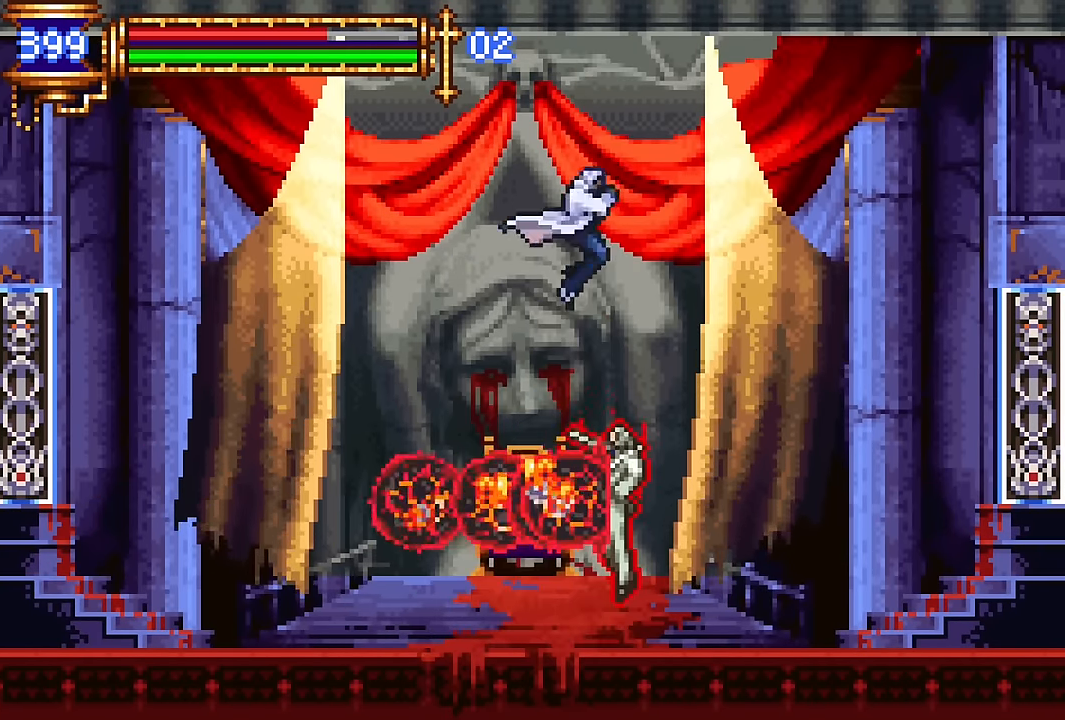
{"buttons": ["DPAD_RIGHT"], "events": []}
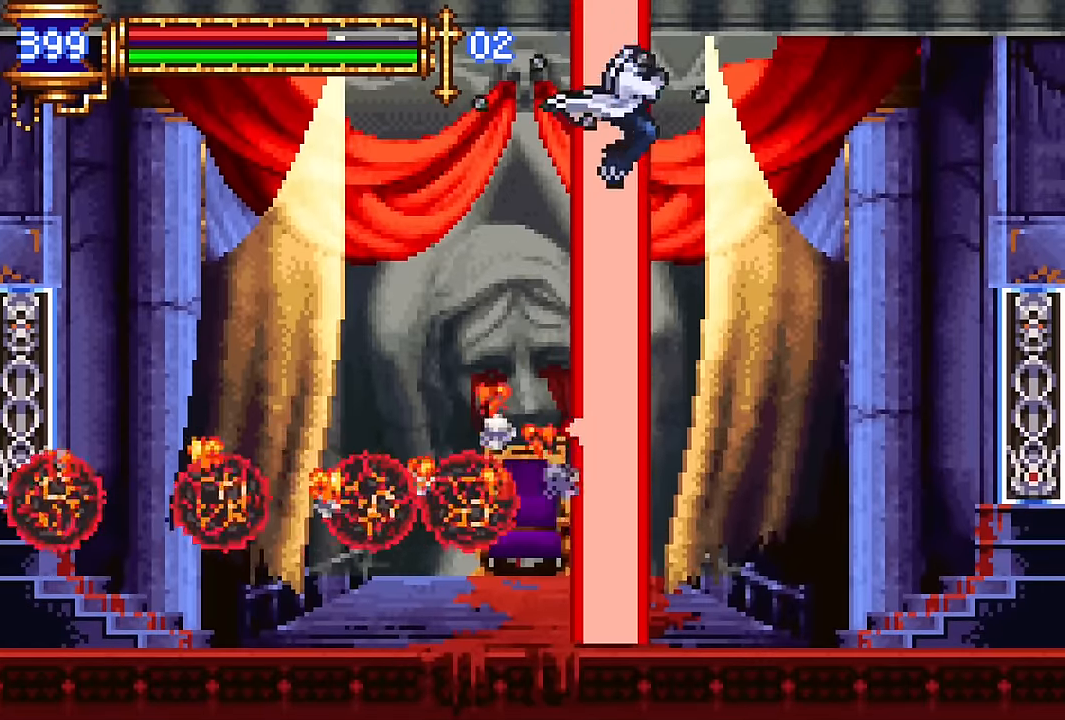
{"buttons": [], "events": [[17, "DPAD_RIGHT", "up"], [150, "DPAD_LEFT", "down"], [467, "DPAD_LEFT", "up"]]}
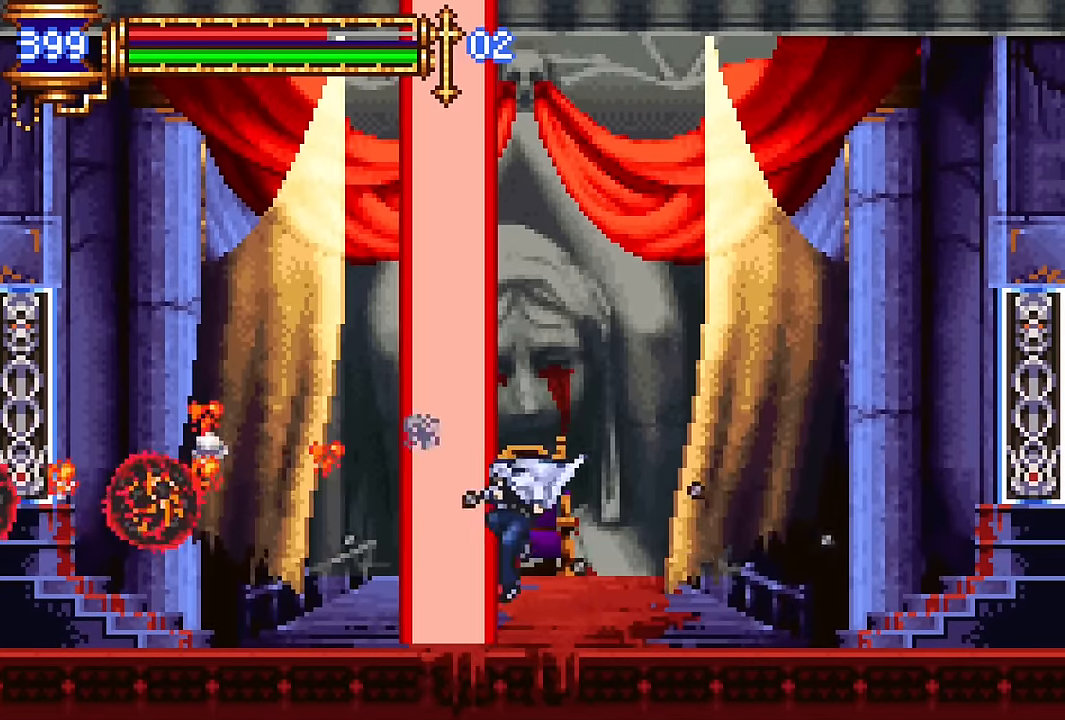
{"buttons": [], "events": [[367, "SQUARE", "down"], [500, "SQUARE", "up"]]}
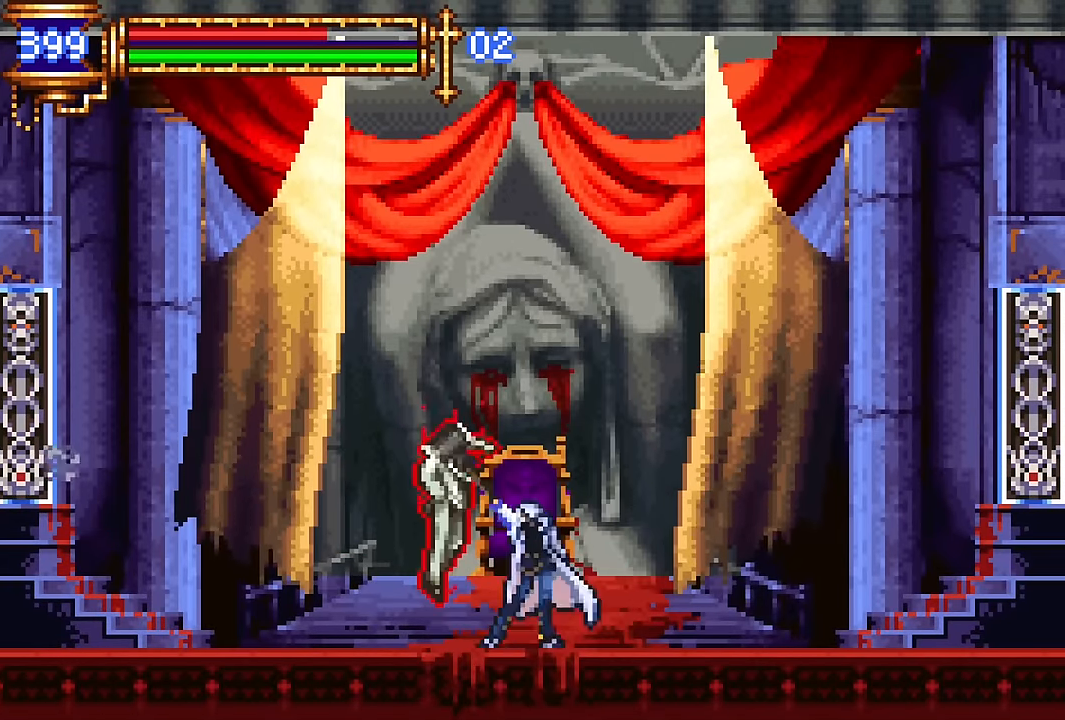
{"buttons": ["CROSS", "DPAD_LEFT"], "events": [[167, "CROSS", "down"], [367, "CROSS", "up"], [450, "DPAD_LEFT", "down"], [467, "CROSS", "down"]]}